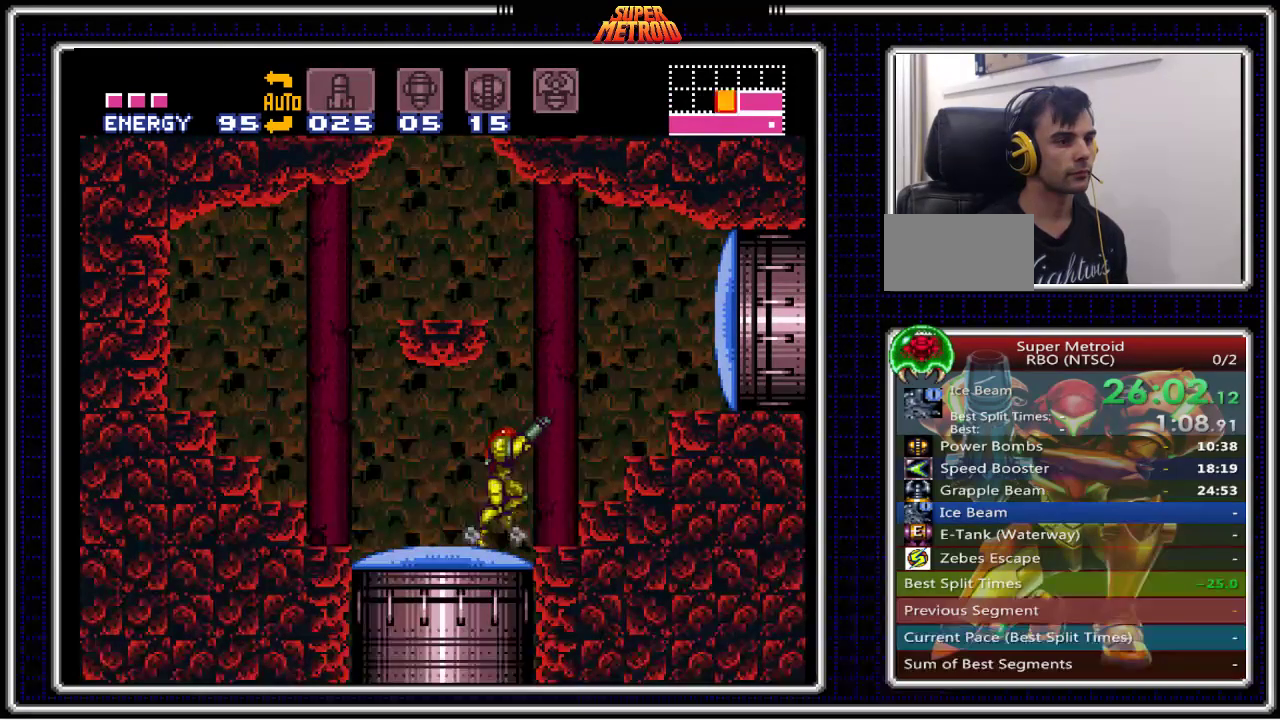
Gameplay with a controller (Nintendo layout); each line is a JSON object with the inputs held at the frame after it. "events" lists button and stick changes between this image and that frame as [ms after this image, input, new state], when the widget could be followed in between. Not read: L3 R3.
{"buttons": ["A", "B", "DPAD_UP"], "events": [[83, "DPAD_RIGHT", "up"], [83, "X", "down"], [150, "X", "up"], [217, "A", "down"], [433, "DPAD_UP", "up"], [450, "DPAD_LEFT", "down"], [483, "DPAD_UP", "down"], [500, "DPAD_LEFT", "up"]]}
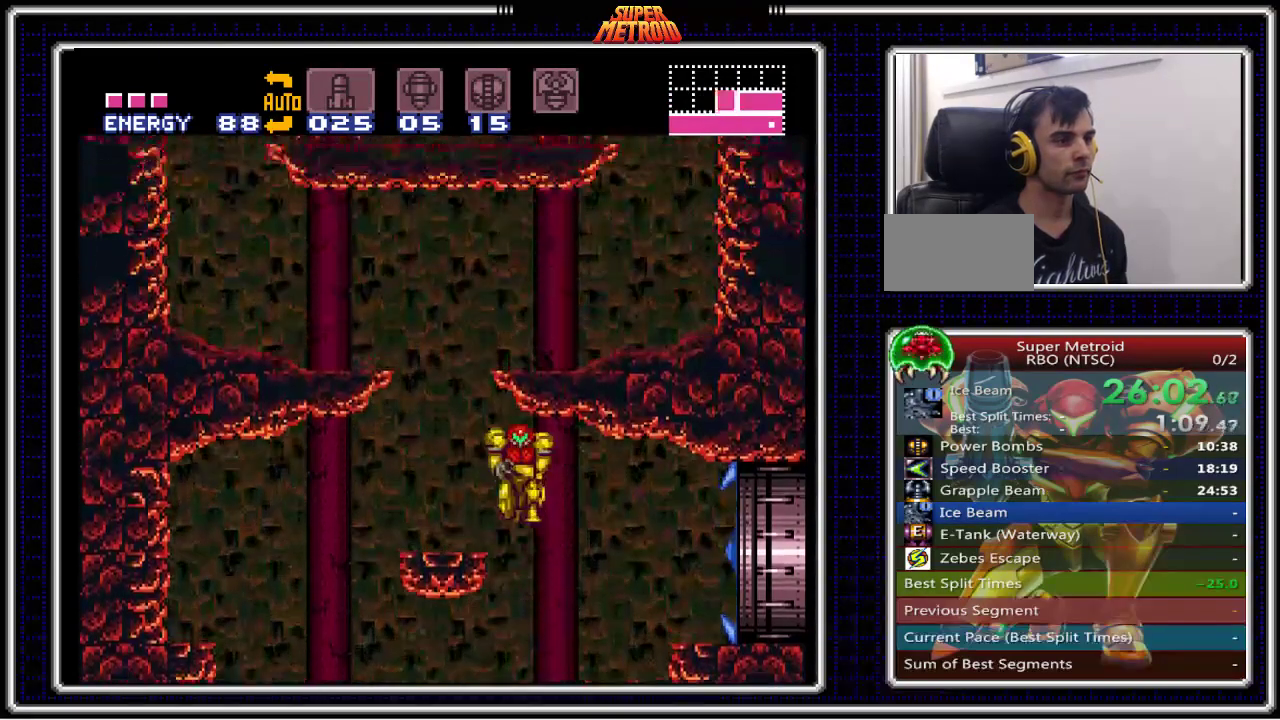
{"buttons": ["B", "DPAD_LEFT"], "events": [[83, "DPAD_LEFT", "down"], [267, "A", "up"], [283, "DPAD_LEFT", "up"], [350, "X", "down"], [483, "DPAD_UP", "up"], [483, "X", "up"], [500, "DPAD_LEFT", "down"]]}
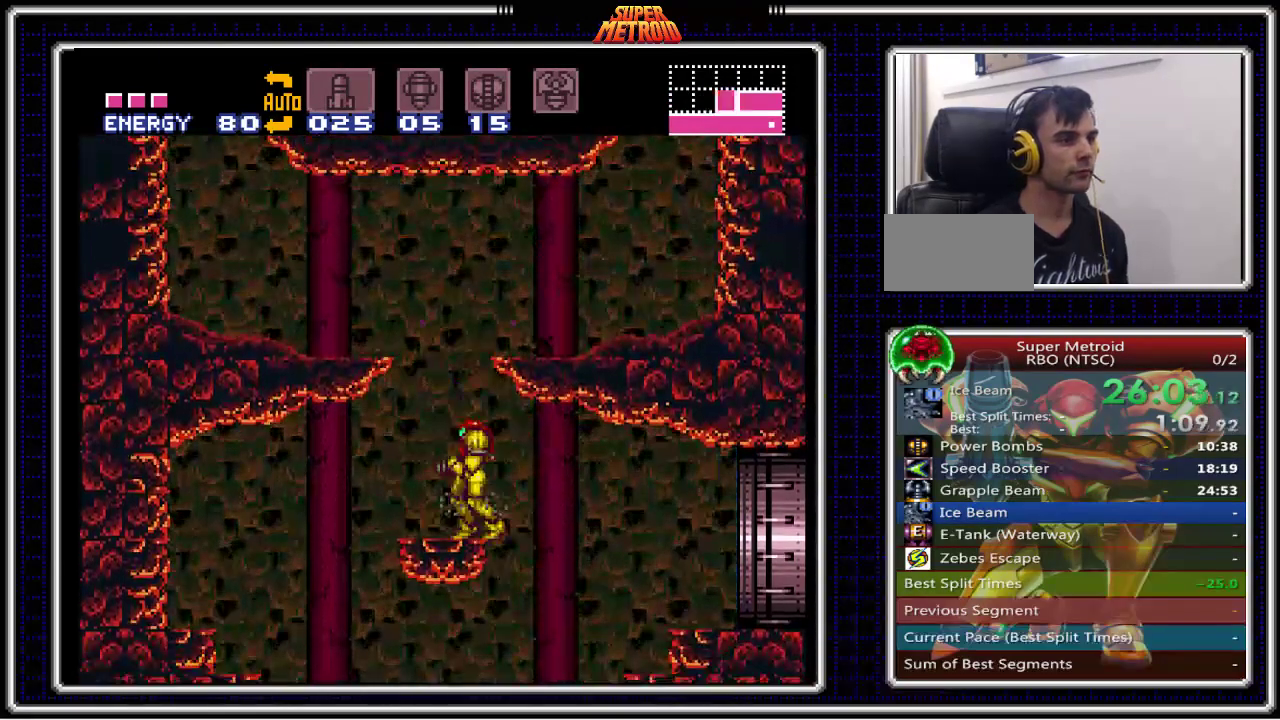
{"buttons": ["B", "X", "DPAD_UP", "DPAD_LEFT"], "events": [[50, "A", "down"], [367, "A", "up"], [383, "DPAD_UP", "down"], [483, "X", "down"]]}
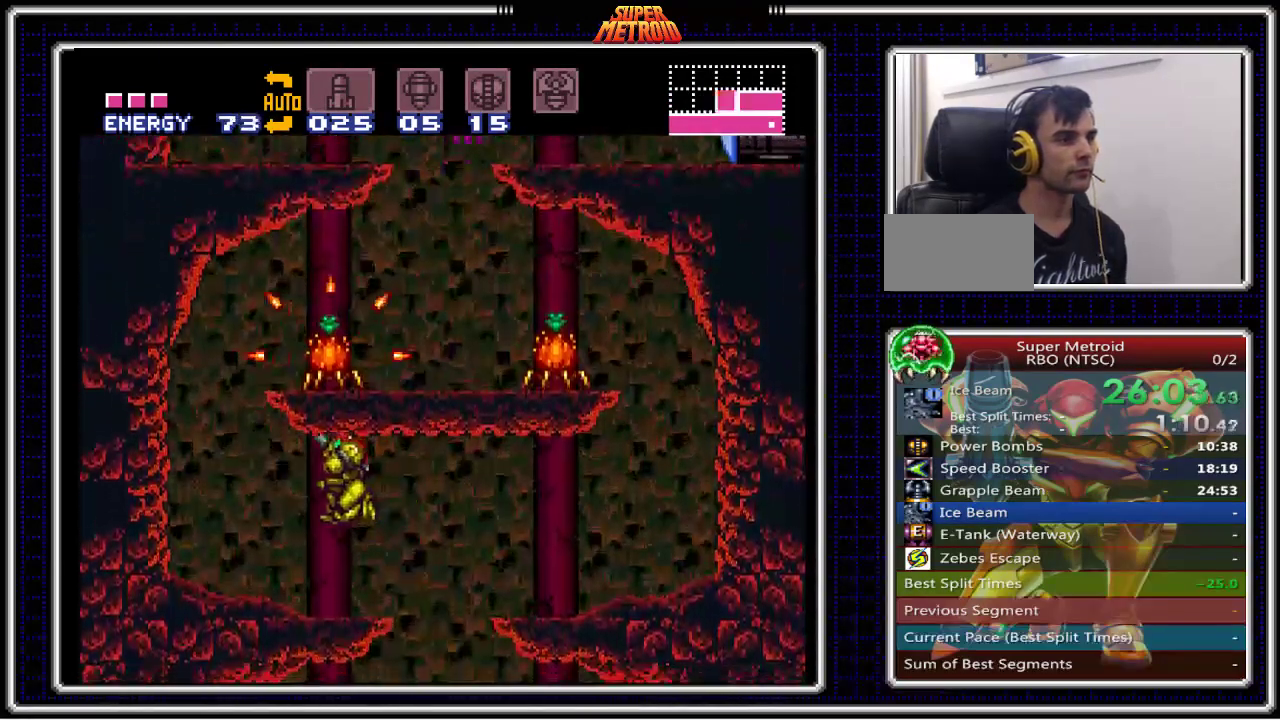
{"buttons": ["B", "X", "DPAD_UP"], "events": [[133, "X", "up"], [233, "DPAD_LEFT", "up"], [233, "X", "down"], [333, "X", "up"], [417, "X", "down"]]}
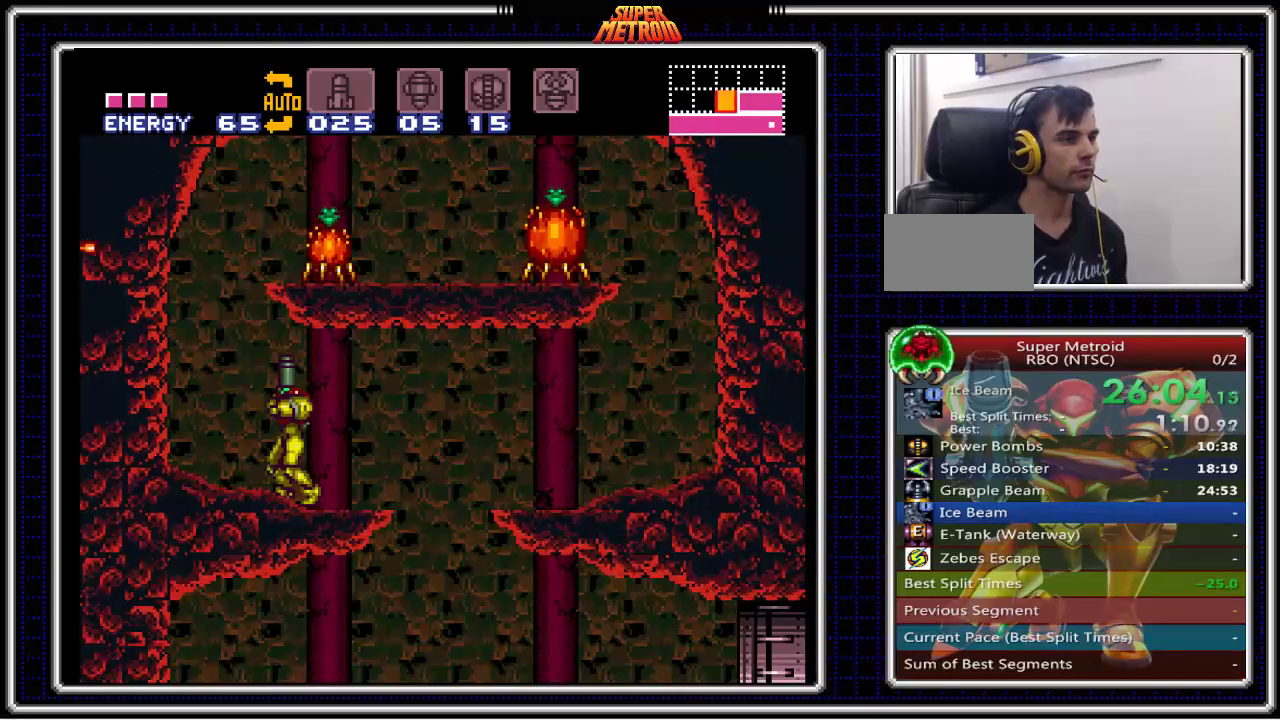
{"buttons": ["B", "DPAD_UP"], "events": [[33, "X", "up"], [50, "DPAD_LEFT", "down"], [50, "DPAD_UP", "up"], [200, "DPAD_LEFT", "up"], [200, "DPAD_UP", "down"], [250, "DPAD_RIGHT", "down"], [267, "DPAD_UP", "up"], [367, "DPAD_RIGHT", "up"], [383, "DPAD_UP", "down"]]}
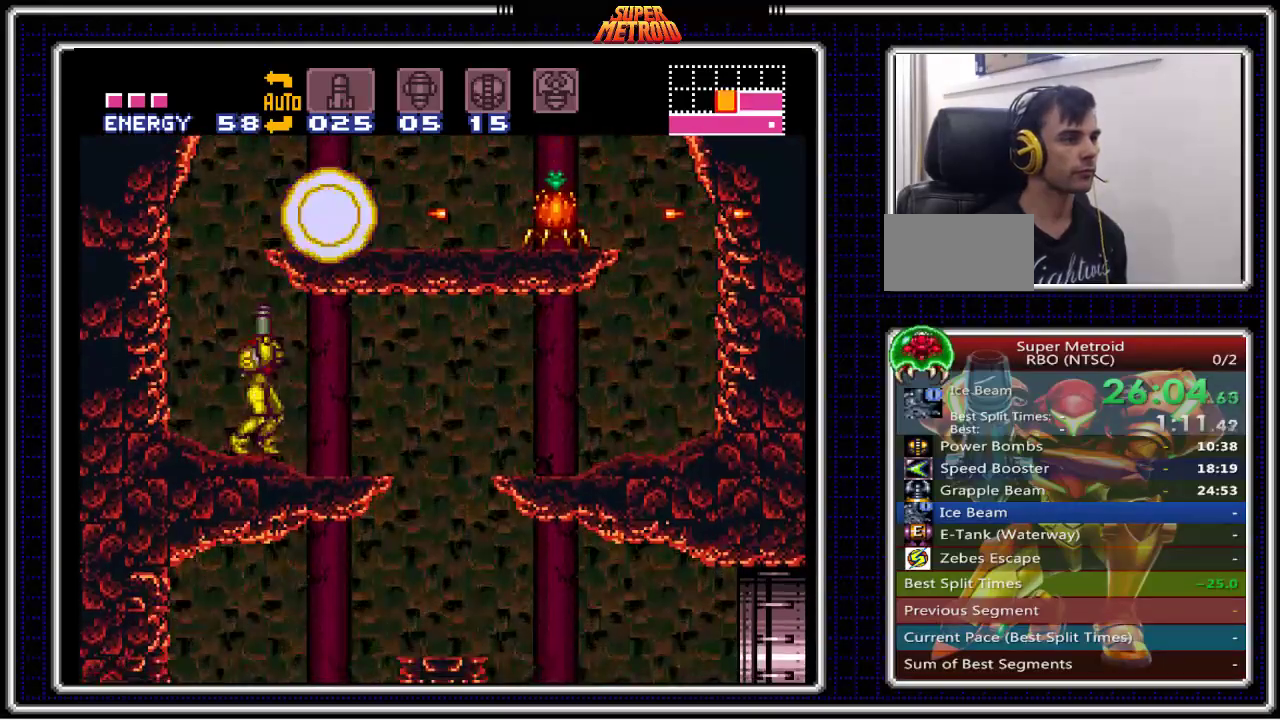
{"buttons": ["A", "B"], "events": [[33, "DPAD_UP", "up"], [500, "A", "down"]]}
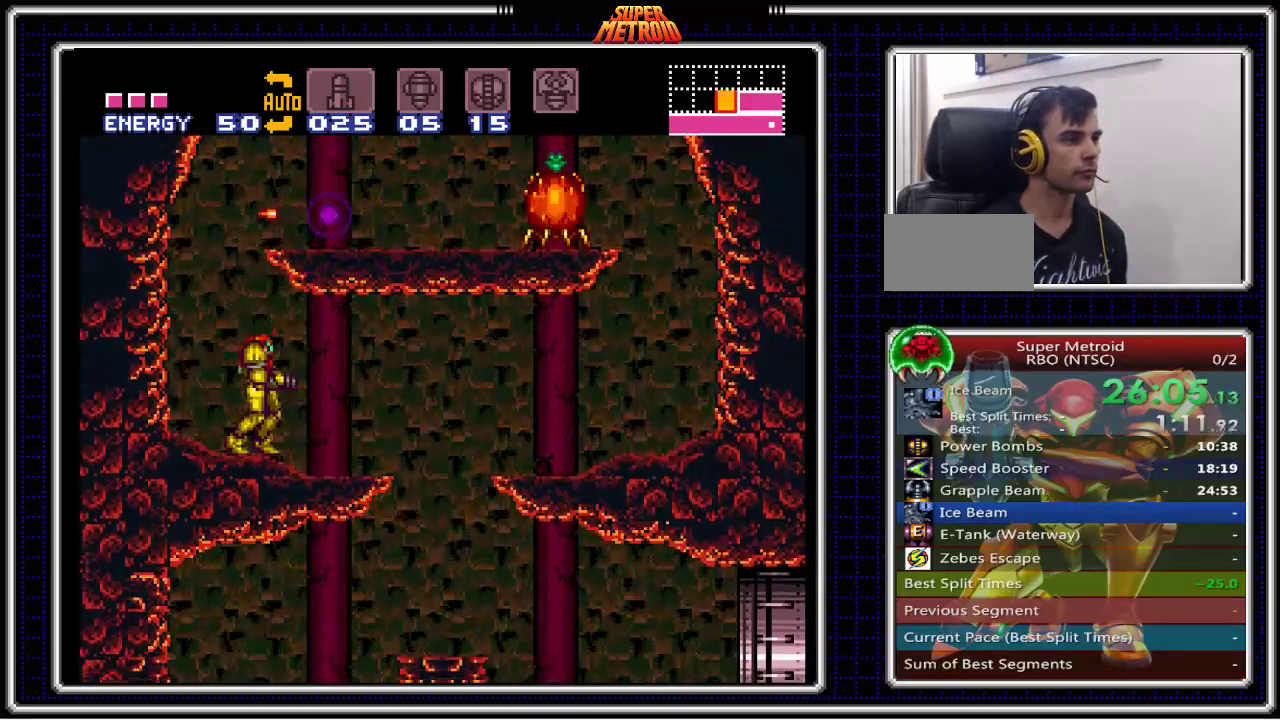
{"buttons": ["B", "DPAD_LEFT"], "events": [[183, "DPAD_RIGHT", "down"], [317, "A", "up"], [400, "DPAD_RIGHT", "up"], [400, "X", "down"], [450, "X", "up"], [500, "DPAD_LEFT", "down"]]}
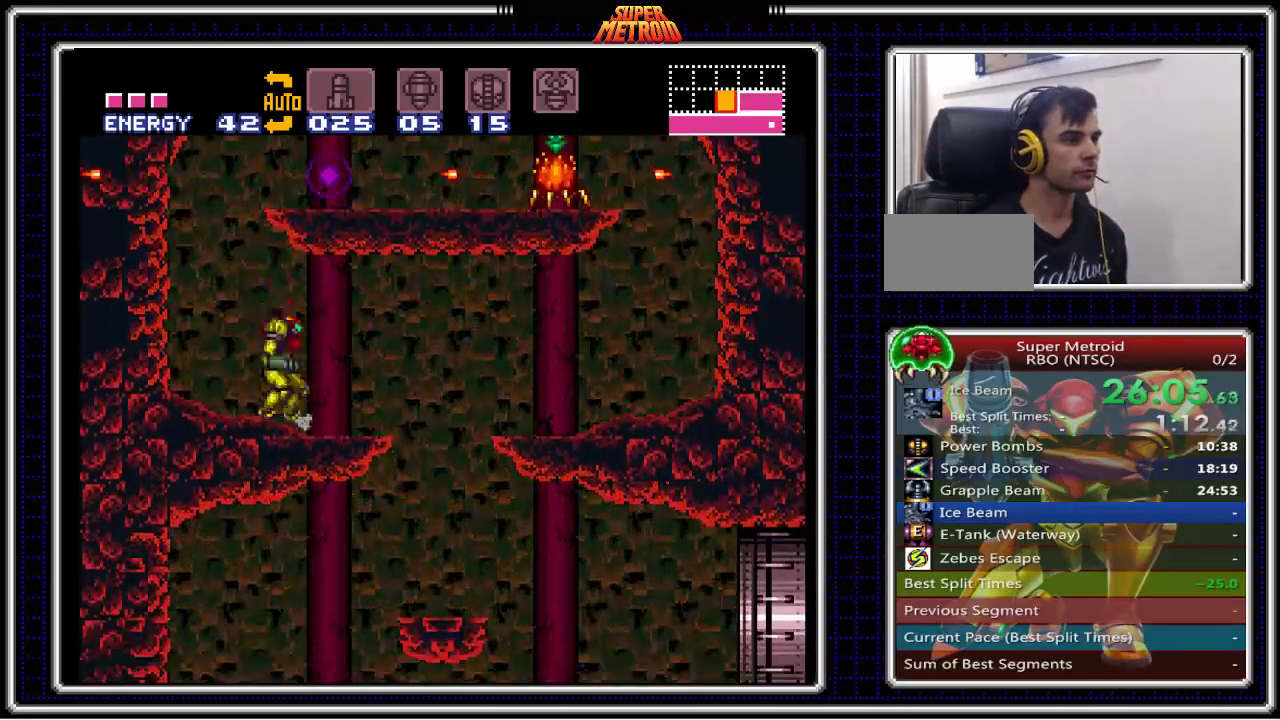
{"buttons": ["B"], "events": [[267, "DPAD_LEFT", "up"], [267, "DPAD_UP", "down"], [283, "DPAD_RIGHT", "down"], [283, "DPAD_UP", "up"], [400, "DPAD_RIGHT", "up"]]}
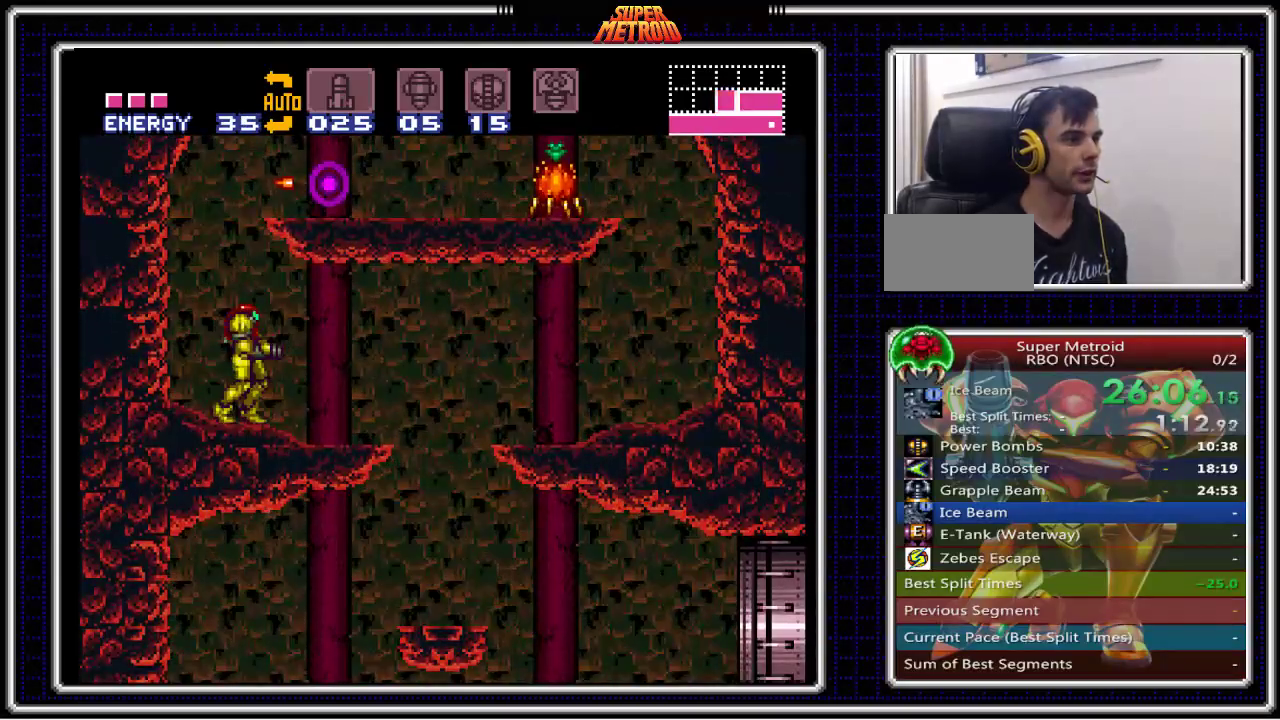
{"buttons": ["B", "DPAD_RIGHT"], "events": [[200, "A", "down"], [317, "DPAD_RIGHT", "down"], [483, "A", "up"]]}
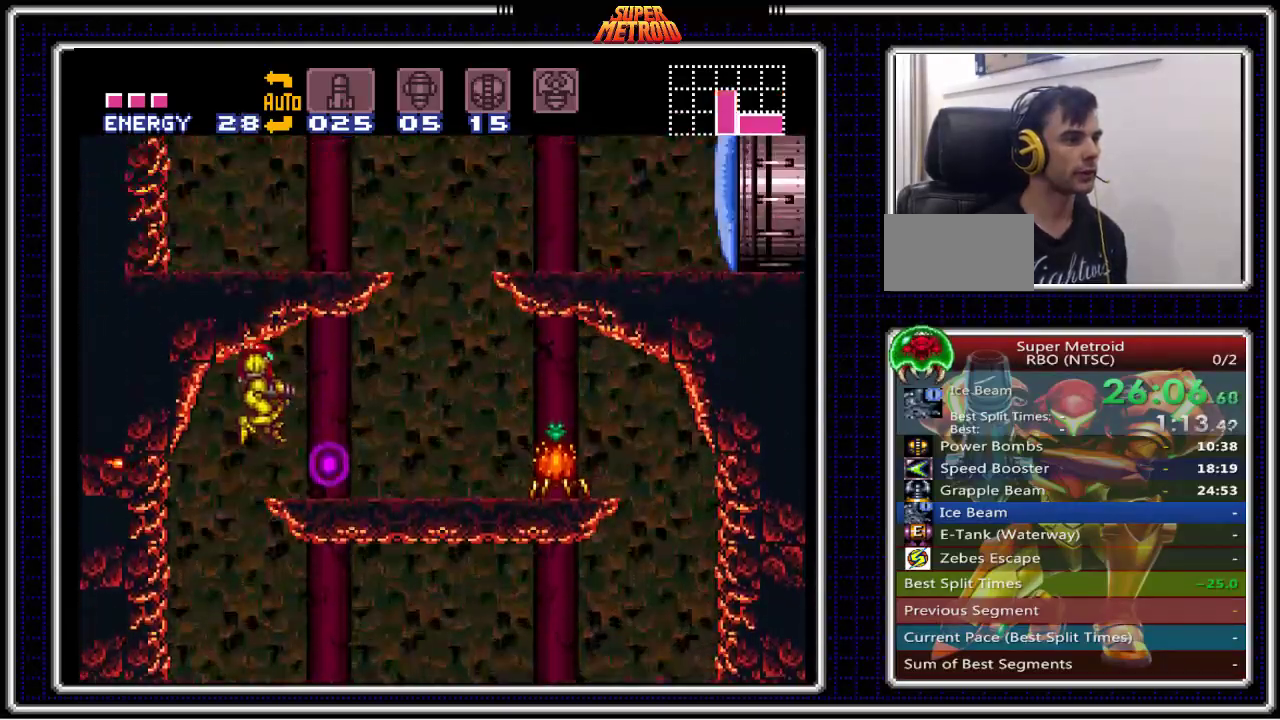
{"buttons": ["B", "DPAD_RIGHT"], "events": [[50, "X", "down"], [183, "X", "up"], [267, "X", "down"], [350, "X", "up"]]}
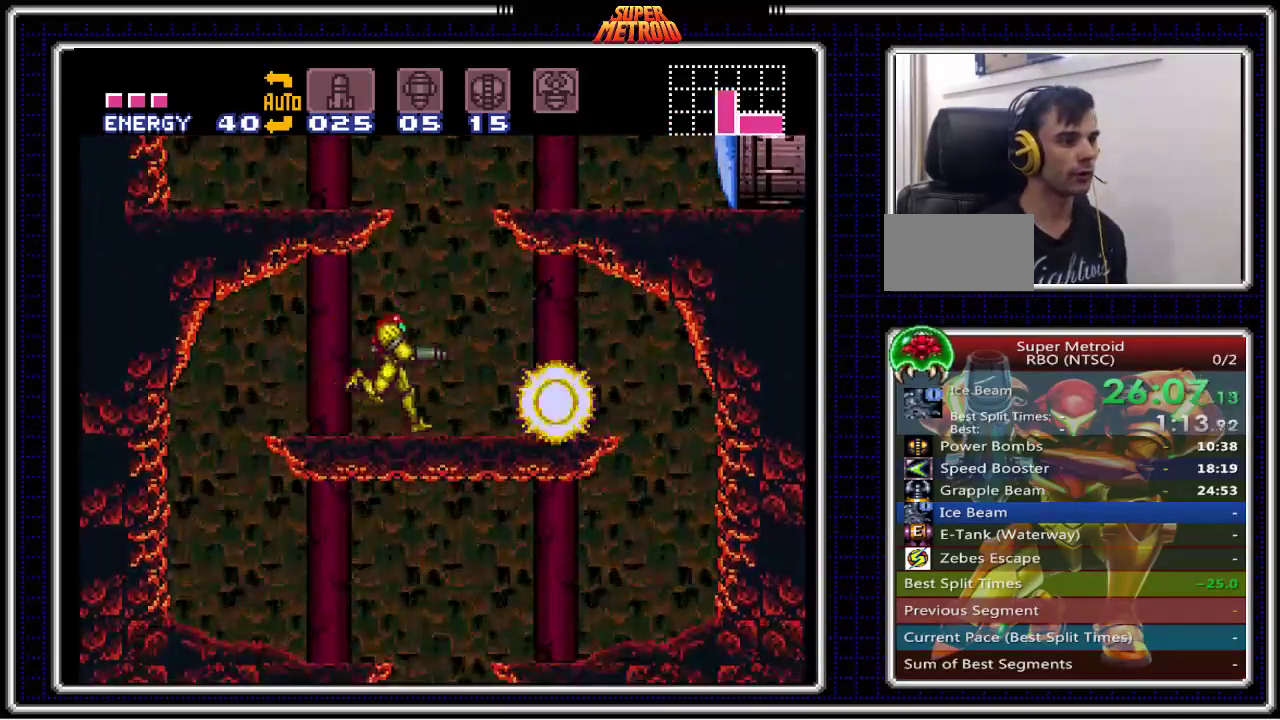
{"buttons": ["B", "DPAD_LEFT"], "events": [[33, "A", "down"], [117, "A", "up"], [317, "DPAD_RIGHT", "up"], [367, "DPAD_LEFT", "down"]]}
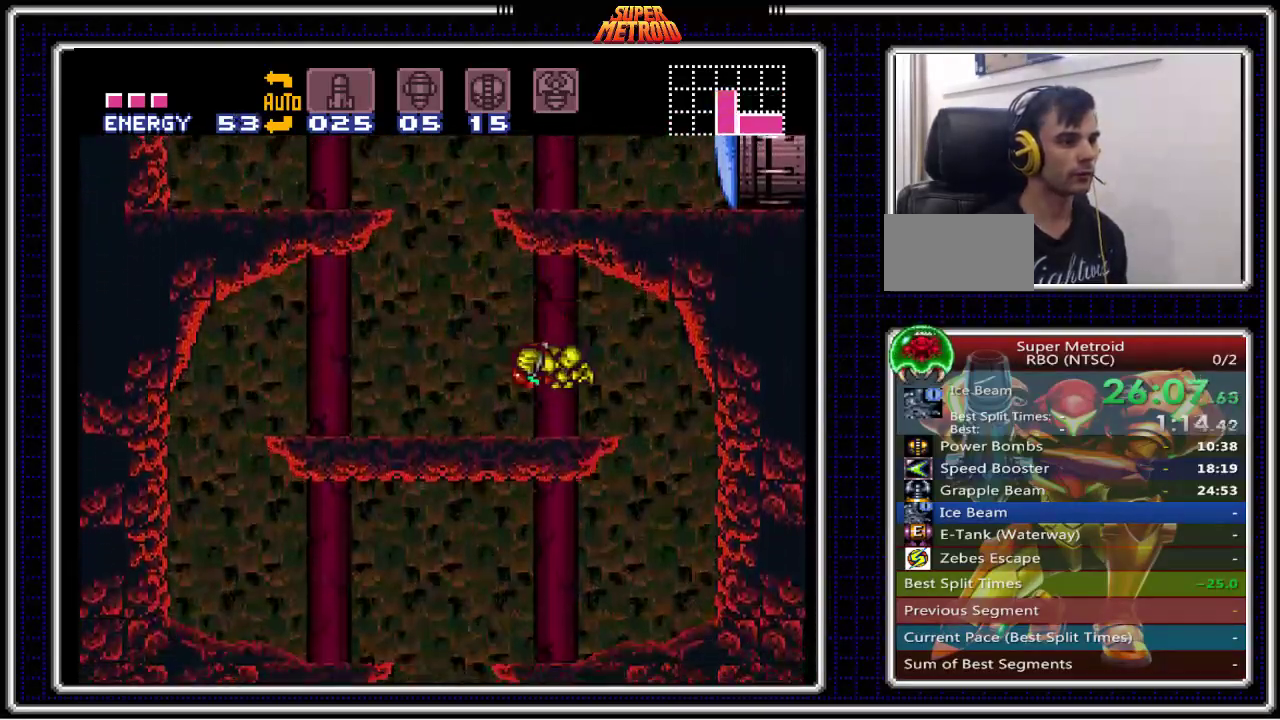
{"buttons": ["A", "B", "DPAD_RIGHT"], "events": [[233, "A", "down"], [283, "DPAD_LEFT", "up"], [283, "DPAD_RIGHT", "down"]]}
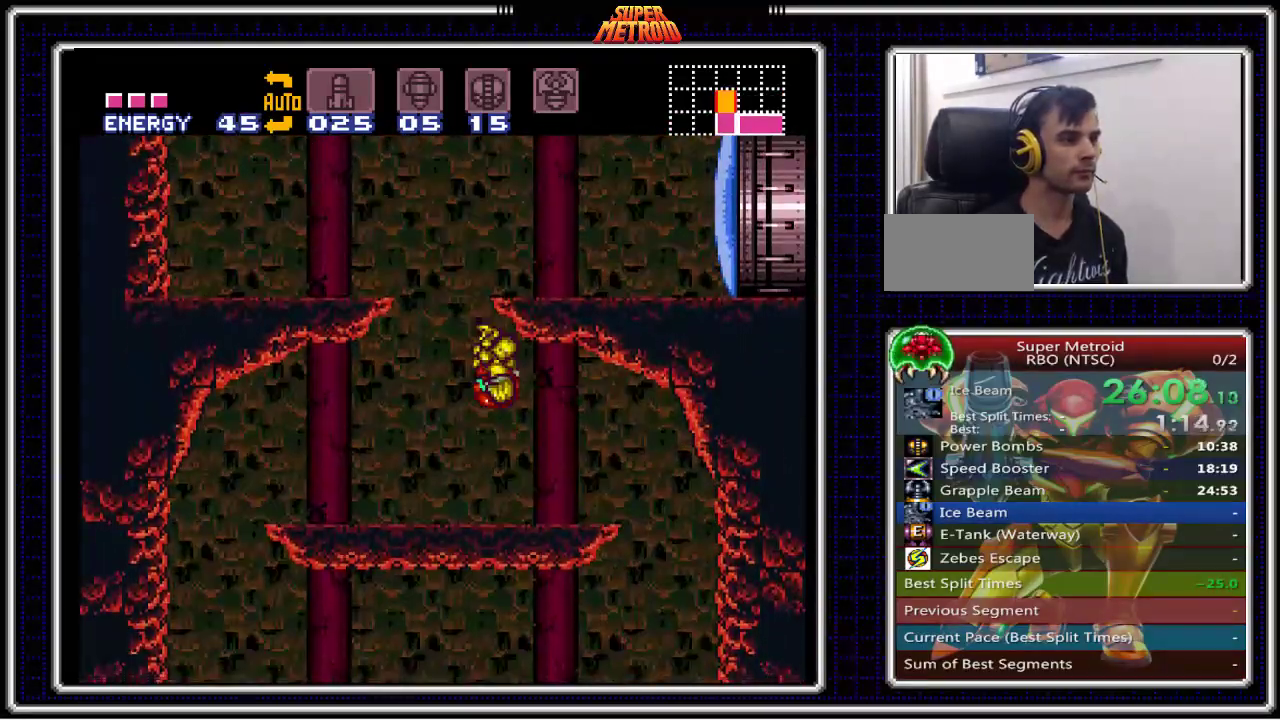
{"buttons": ["A", "B", "DPAD_RIGHT"], "events": [[17, "A", "up"], [150, "DPAD_RIGHT", "up"], [167, "DPAD_LEFT", "down"], [433, "A", "down"], [483, "DPAD_LEFT", "up"], [483, "DPAD_RIGHT", "down"]]}
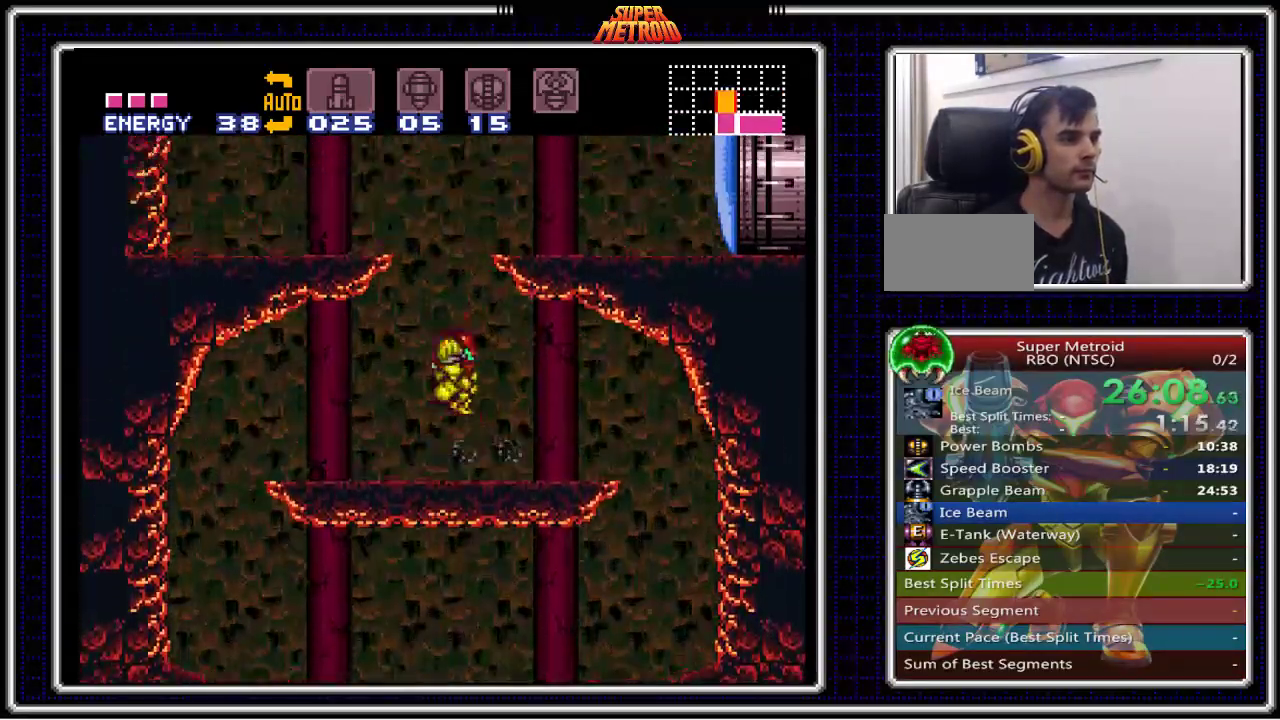
{"buttons": ["B", "DPAD_RIGHT"], "events": [[233, "A", "up"]]}
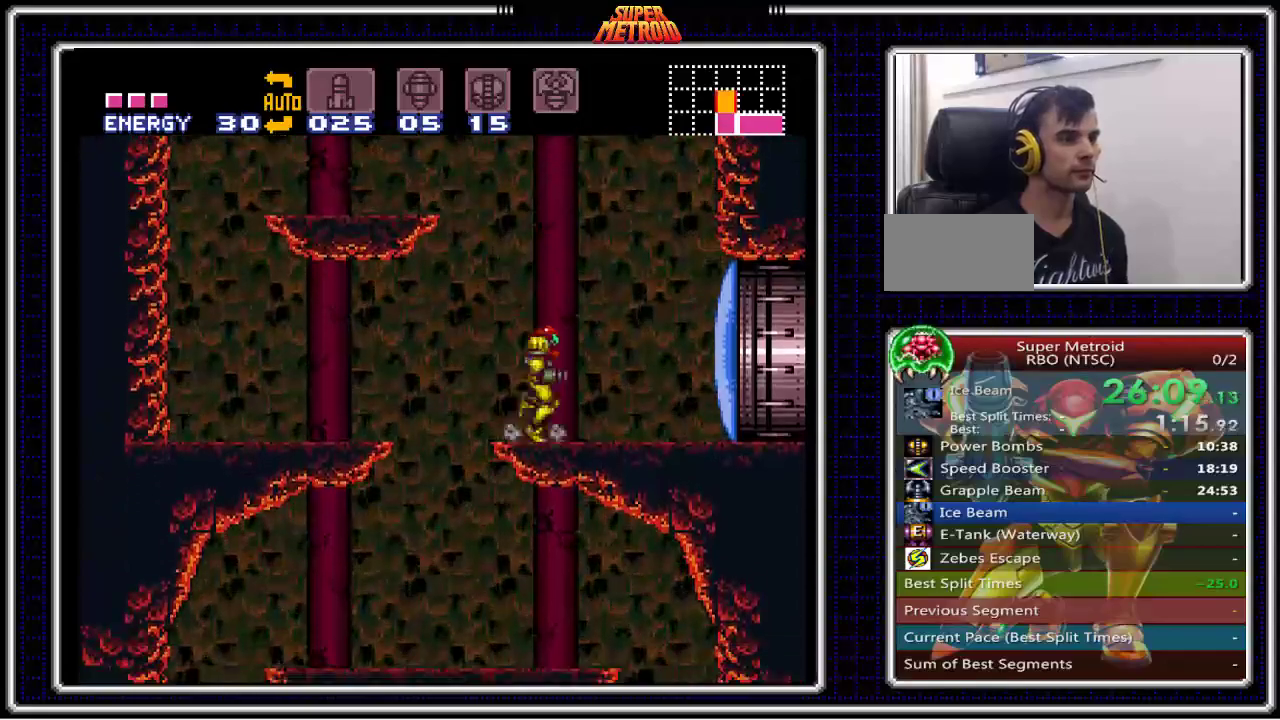
{"buttons": ["A", "B", "DPAD_LEFT"], "events": [[50, "A", "down"], [300, "DPAD_RIGHT", "up"], [317, "DPAD_LEFT", "down"]]}
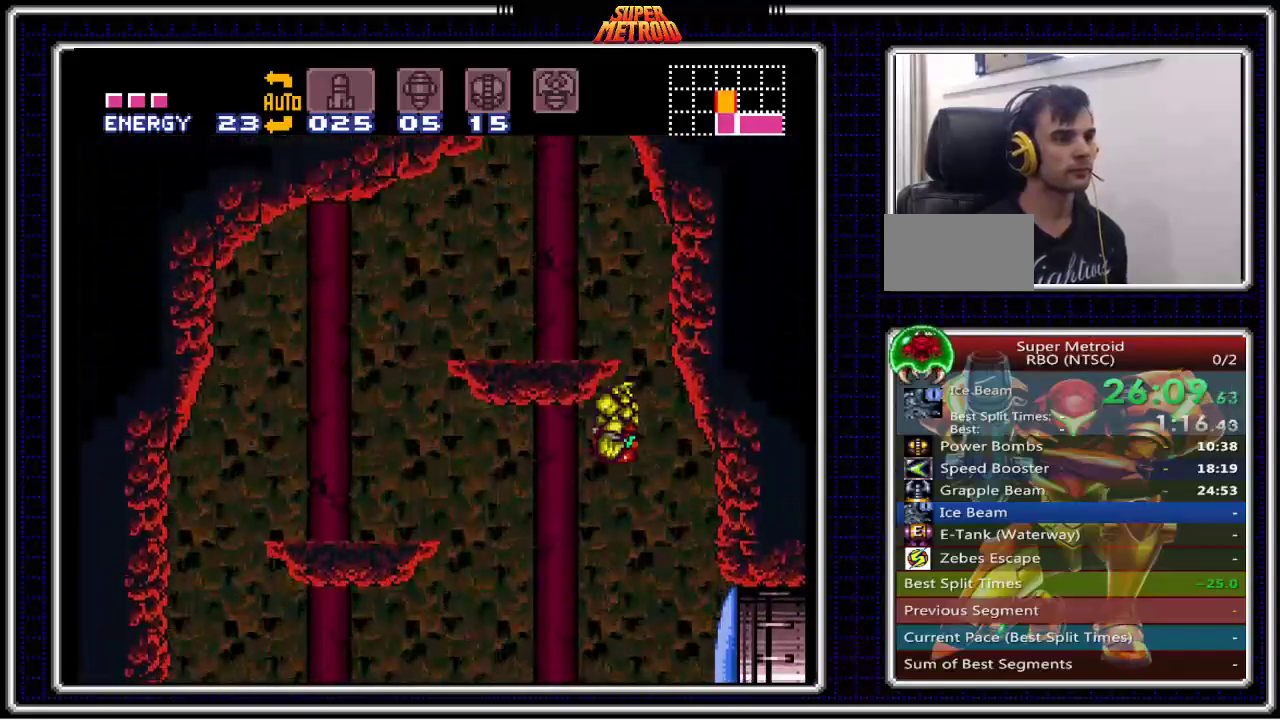
{"buttons": ["B", "X", "DPAD_UP"], "events": [[150, "DPAD_UP", "down"], [167, "DPAD_LEFT", "up"], [167, "DPAD_RIGHT", "down"], [167, "DPAD_UP", "up"], [200, "A", "up"], [417, "DPAD_RIGHT", "up"], [417, "DPAD_UP", "down"], [450, "X", "down"]]}
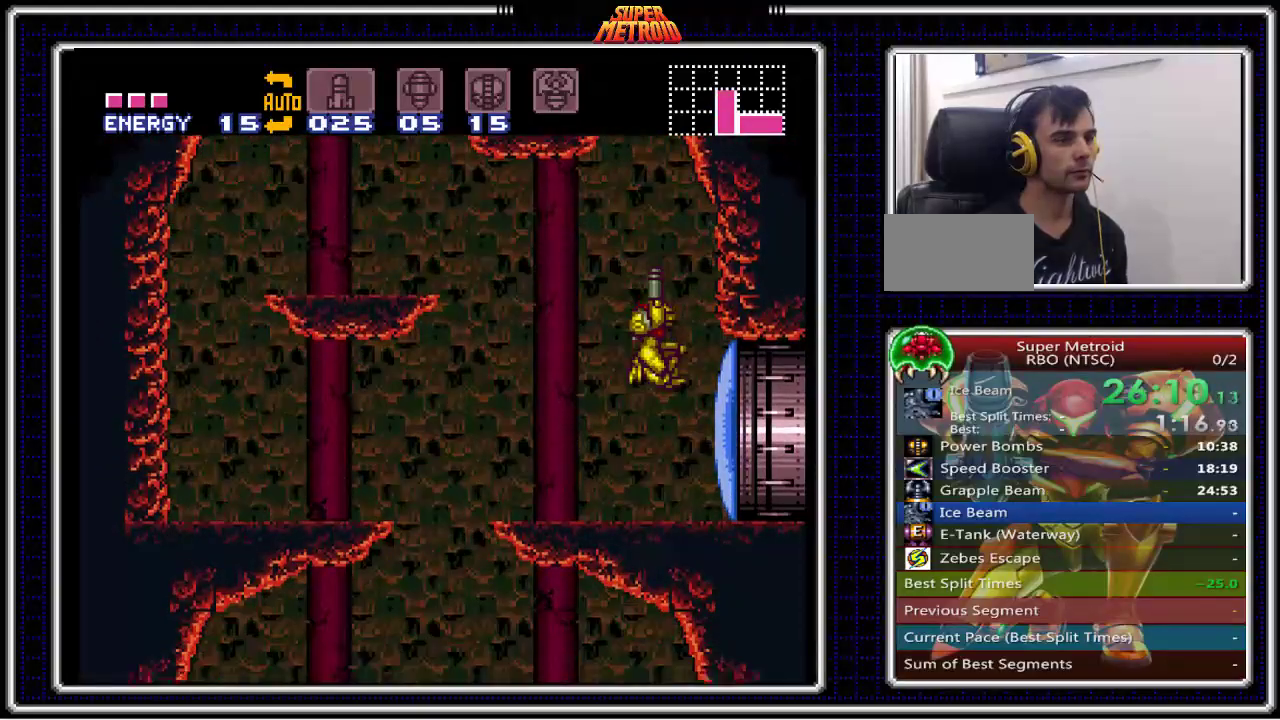
{"buttons": ["A", "B", "X"], "events": [[17, "DPAD_UP", "up"], [283, "A", "down"]]}
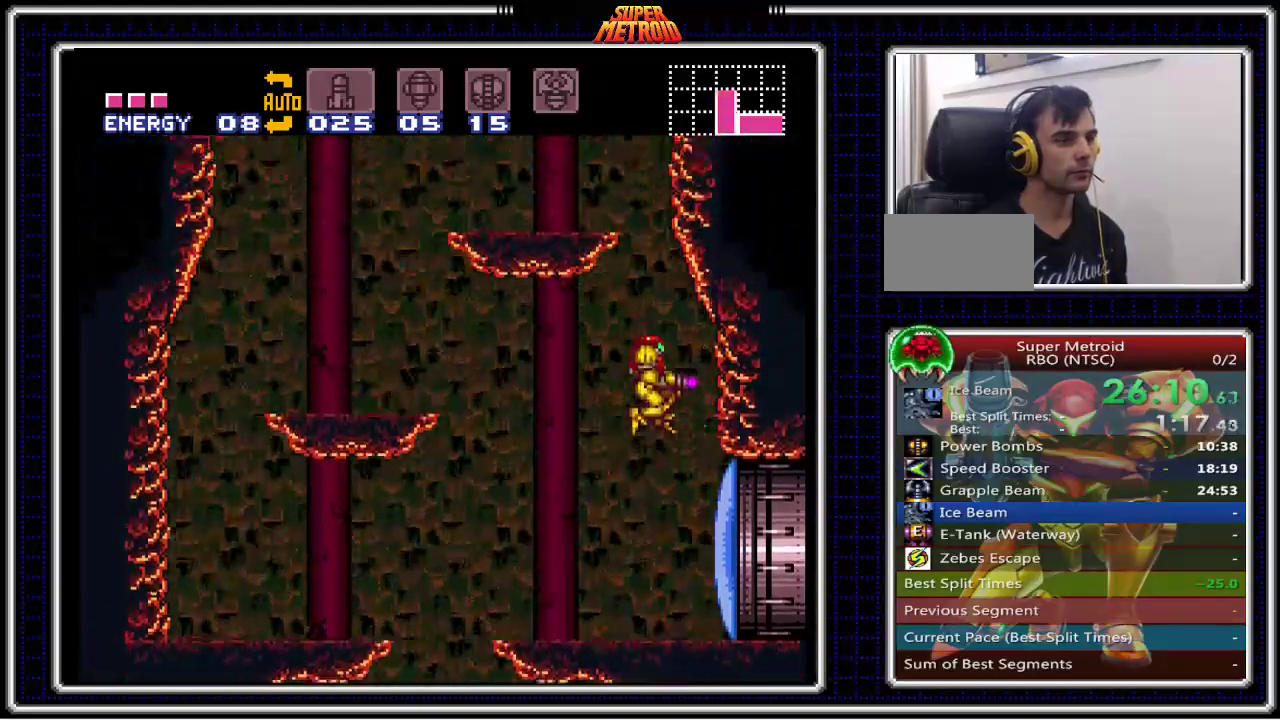
{"buttons": ["A", "B", "X", "DPAD_UP", "DPAD_LEFT"], "events": [[117, "DPAD_LEFT", "down"], [300, "DPAD_UP", "down"]]}
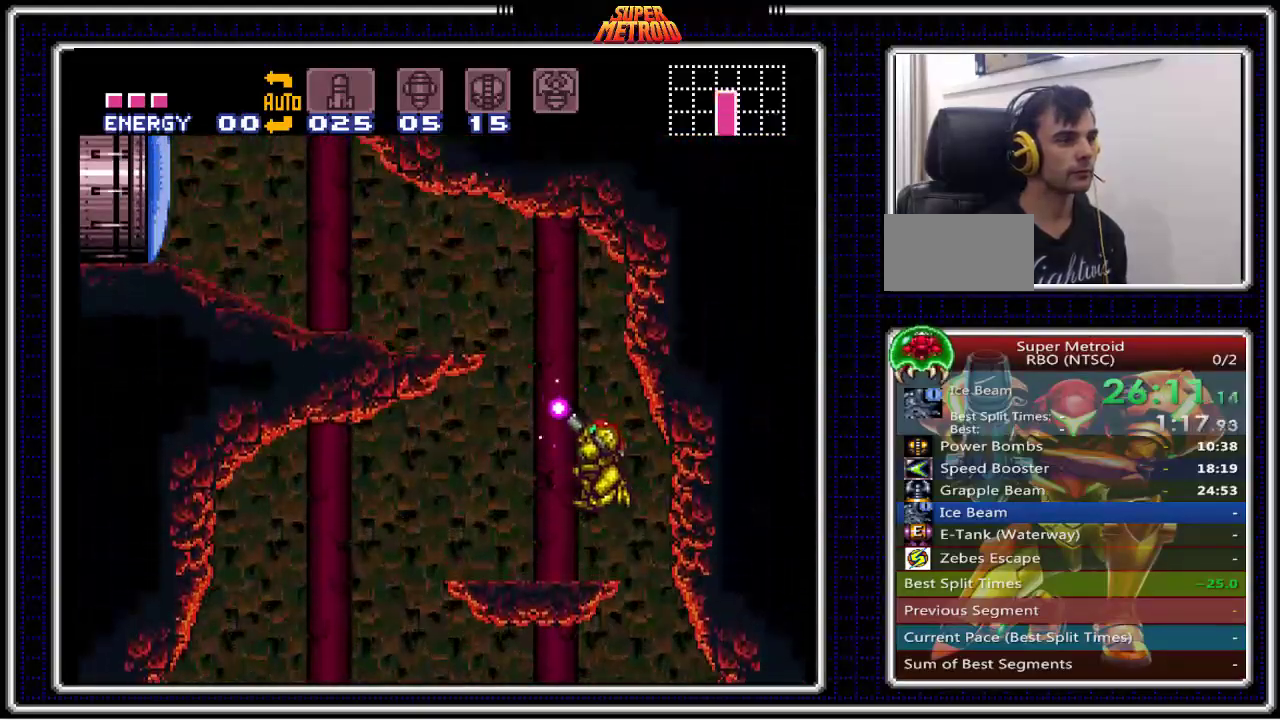
{"buttons": ["A", "B", "DPAD_LEFT"], "events": [[17, "A", "up"], [33, "X", "up"], [100, "DPAD_LEFT", "up"], [100, "DPAD_UP", "up"], [283, "DPAD_LEFT", "down"], [417, "A", "down"]]}
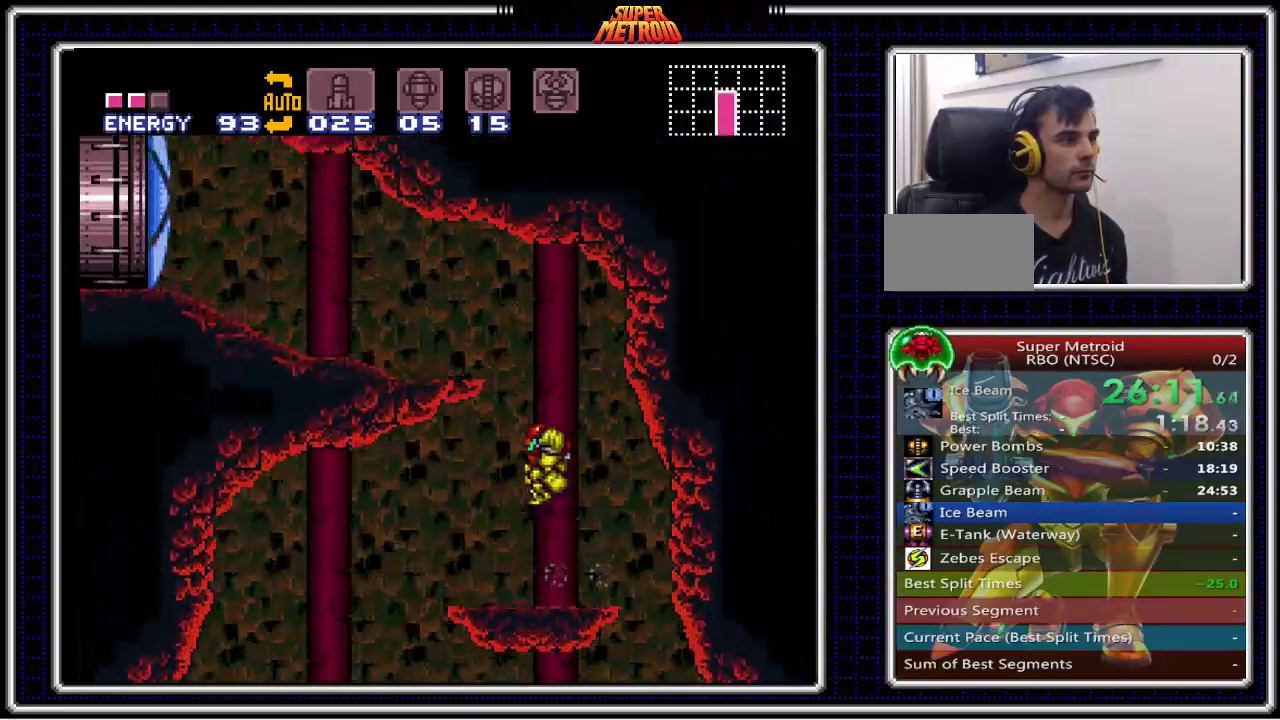
{"buttons": ["B", "X", "DPAD_UP", "DPAD_LEFT"], "events": [[233, "A", "up"], [300, "X", "down"], [450, "DPAD_UP", "down"]]}
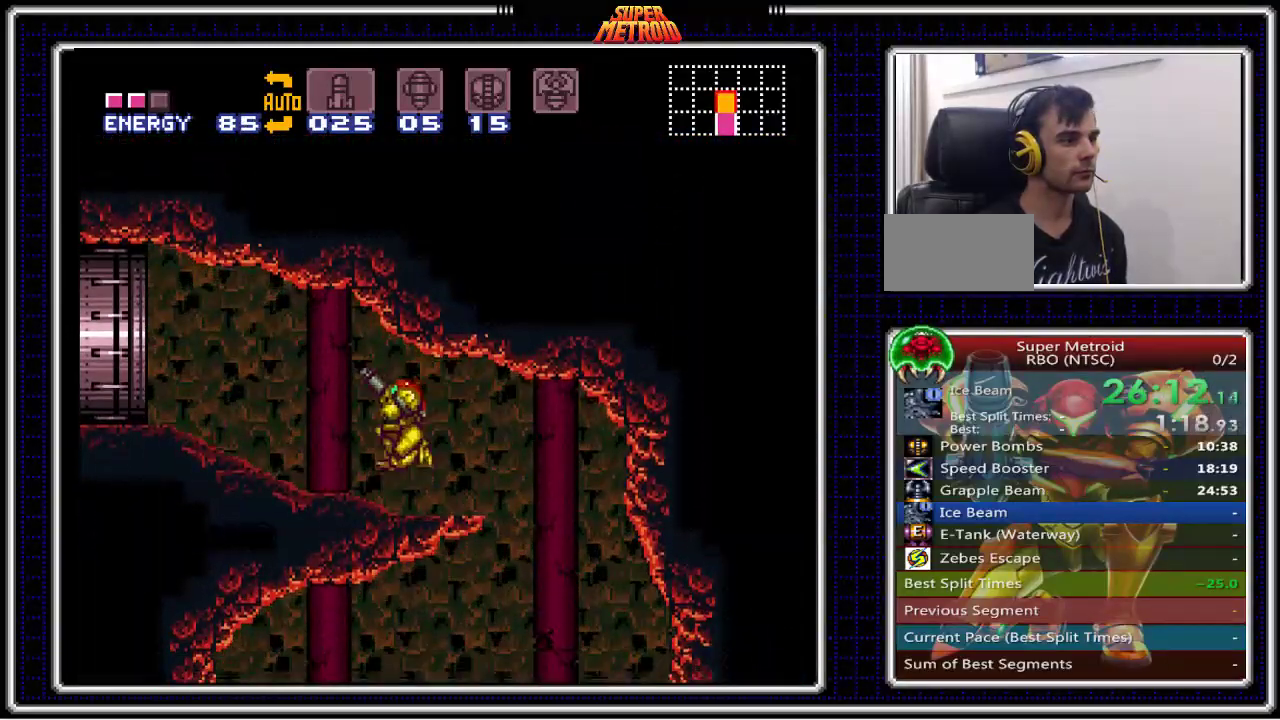
{"buttons": ["B", "X", "DPAD_UP", "DPAD_LEFT"], "events": []}
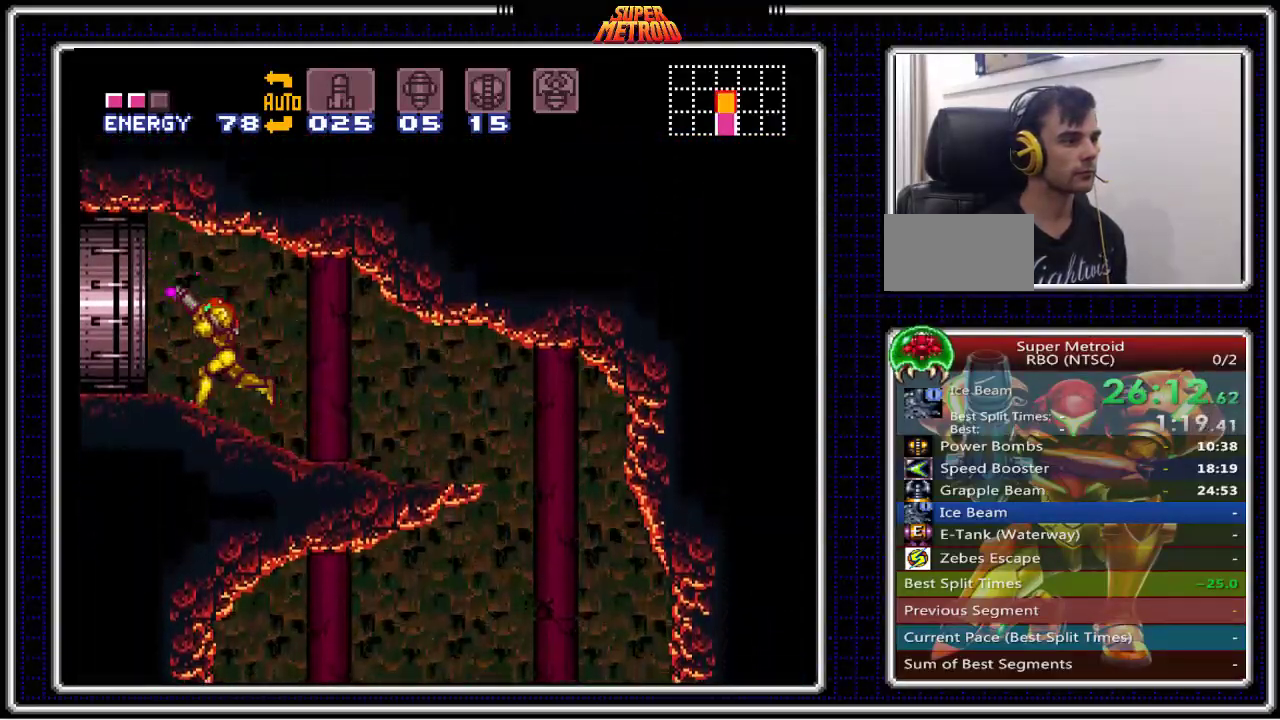
{"buttons": ["B", "X", "L1"], "events": [[317, "DPAD_UP", "up"], [333, "DPAD_LEFT", "up"], [450, "L1", "down"]]}
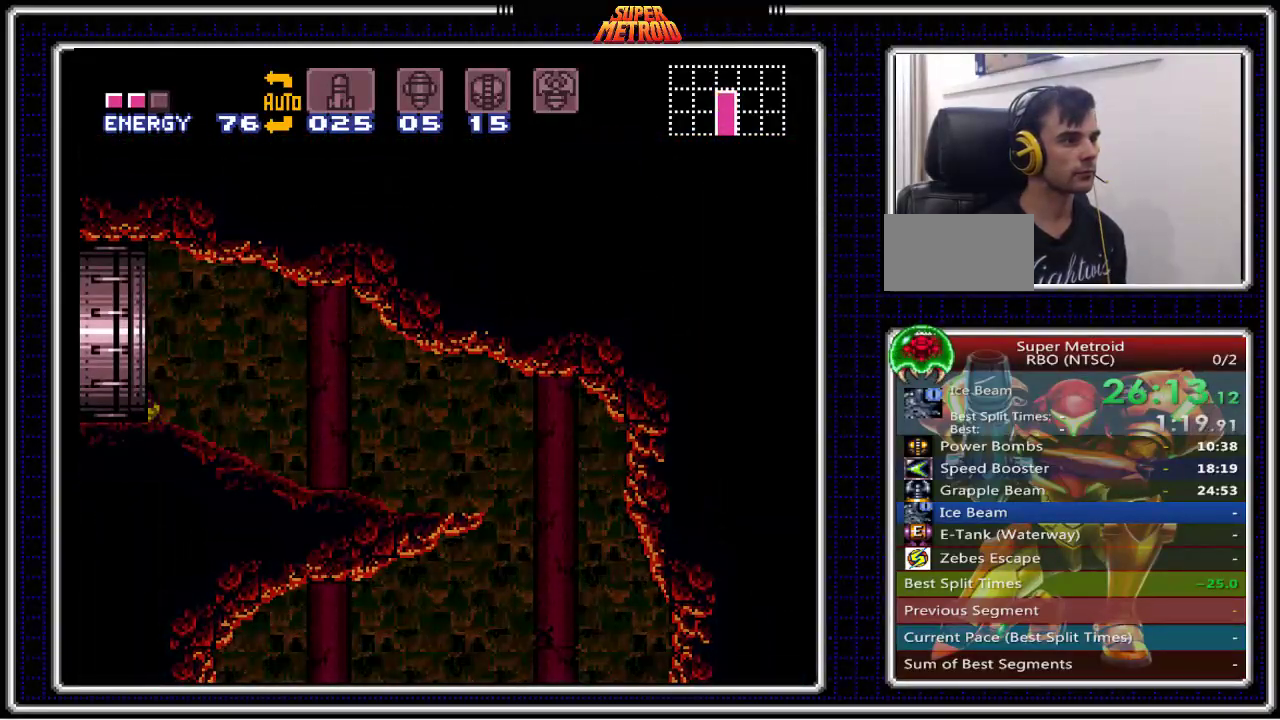
{"buttons": ["B", "X", "L1"], "events": []}
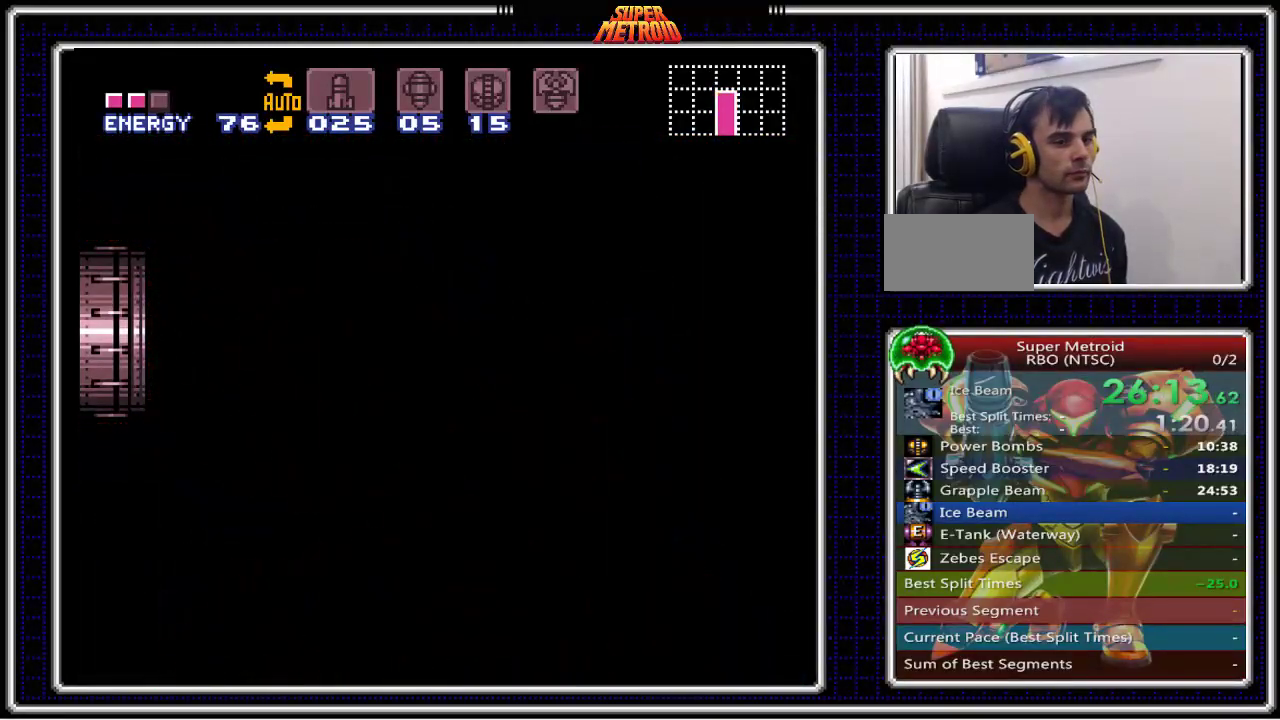
{"buttons": ["B", "X", "L1"], "events": []}
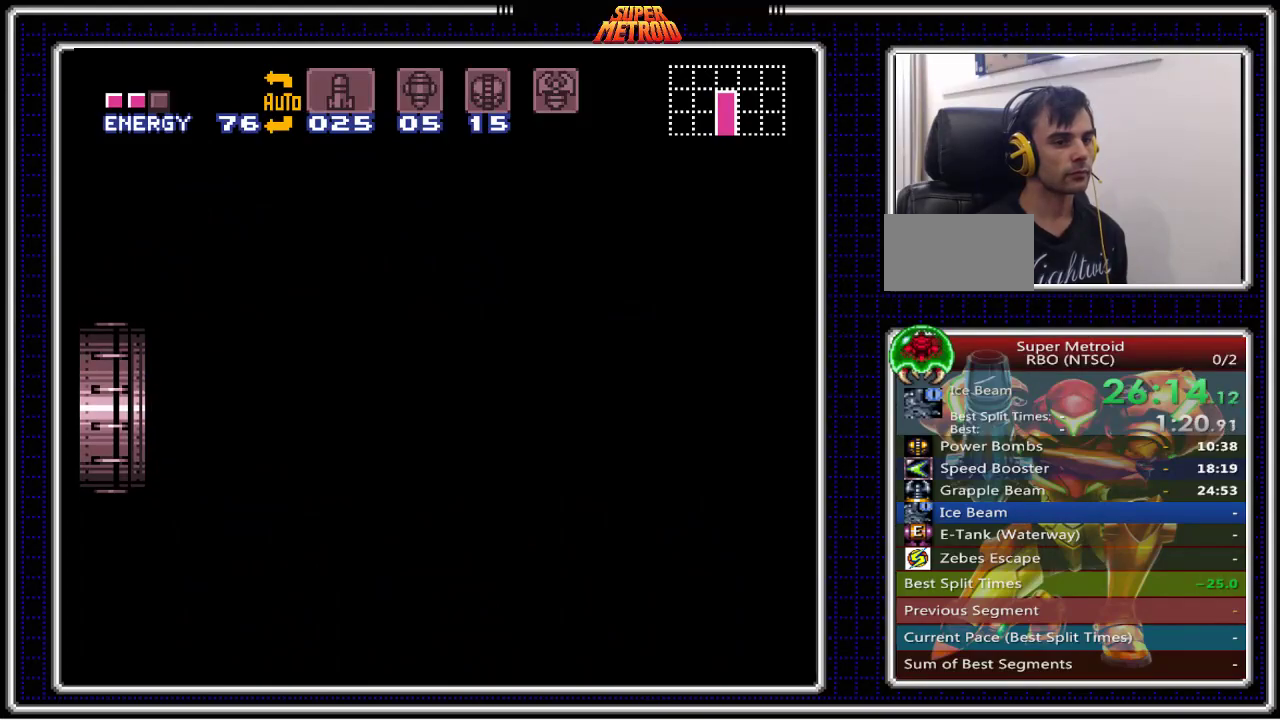
{"buttons": ["B", "X", "L1"], "events": []}
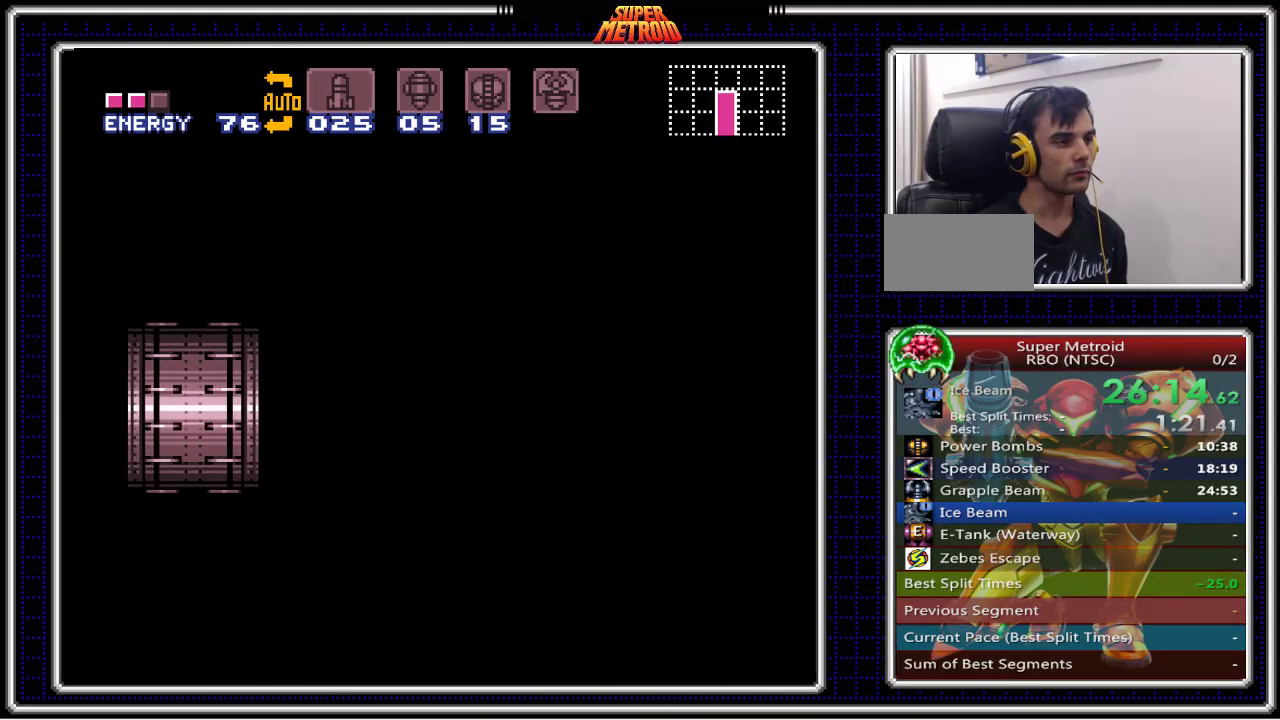
{"buttons": ["B", "X", "L1"], "events": []}